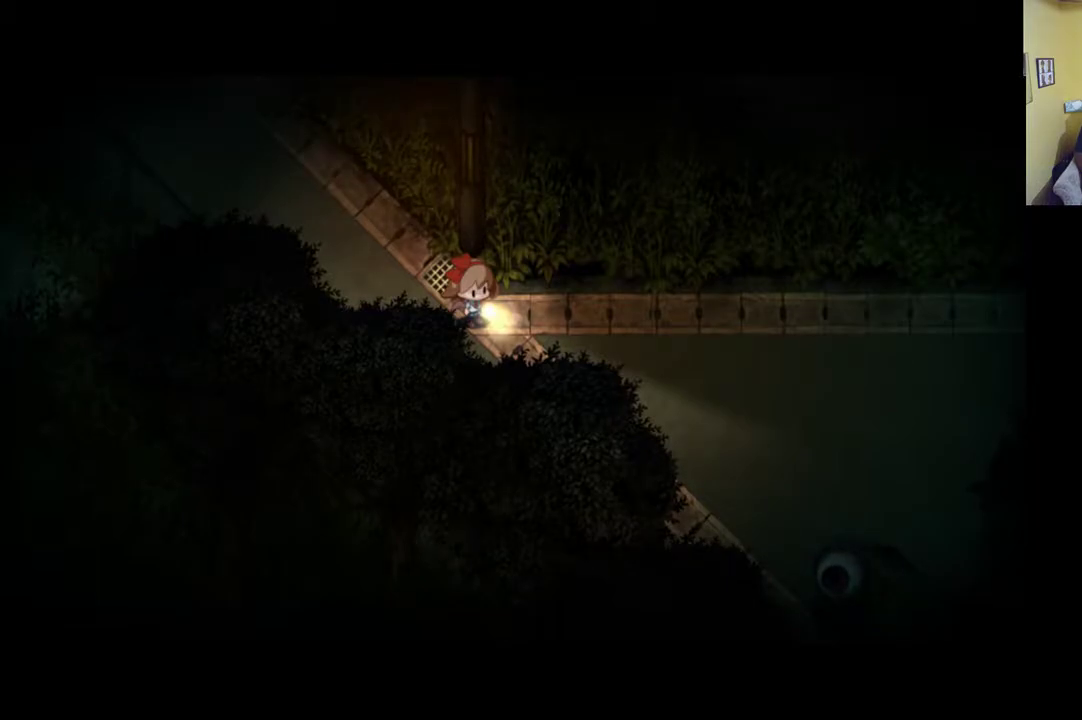
Gameplay with a controller (Xbox layout); each line is a JSON object with the inputs held at the frame after it. "events" lists button and stick changes between this image and that frame as [ms after this image, input, new state], when the widget could be followed in between.
{"buttons": [], "left_stick": "down", "right_stick": "center", "events": [[167, "left_stick", "down-left"], [500, "left_stick", "down"]]}
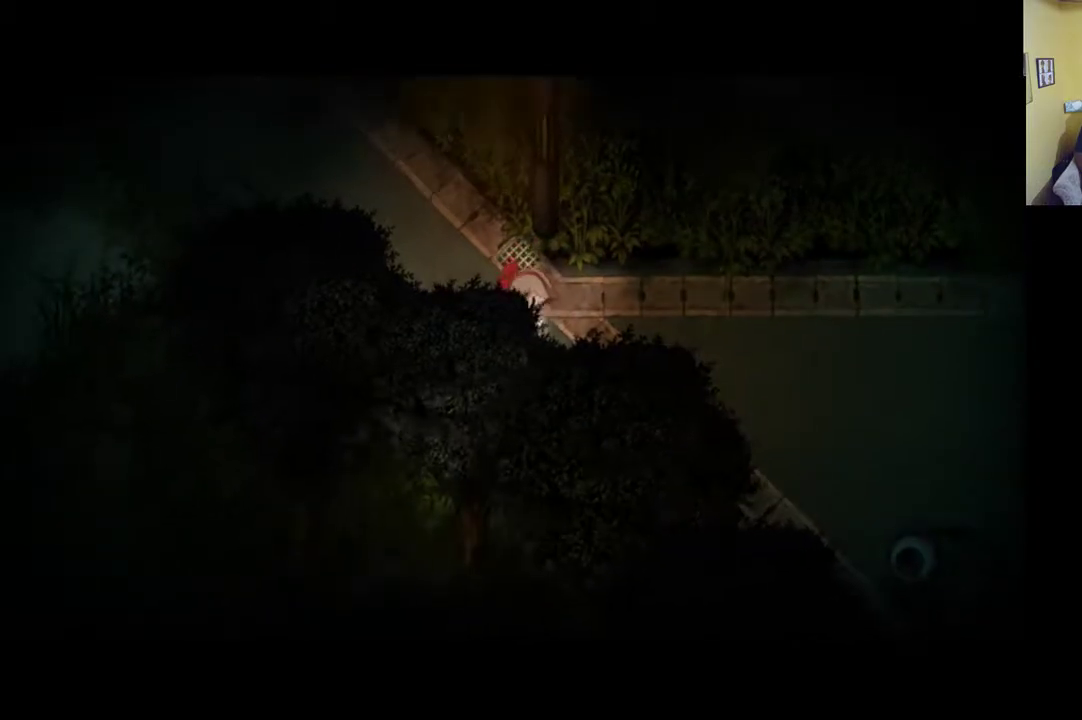
{"buttons": [], "left_stick": "down", "right_stick": "center", "events": []}
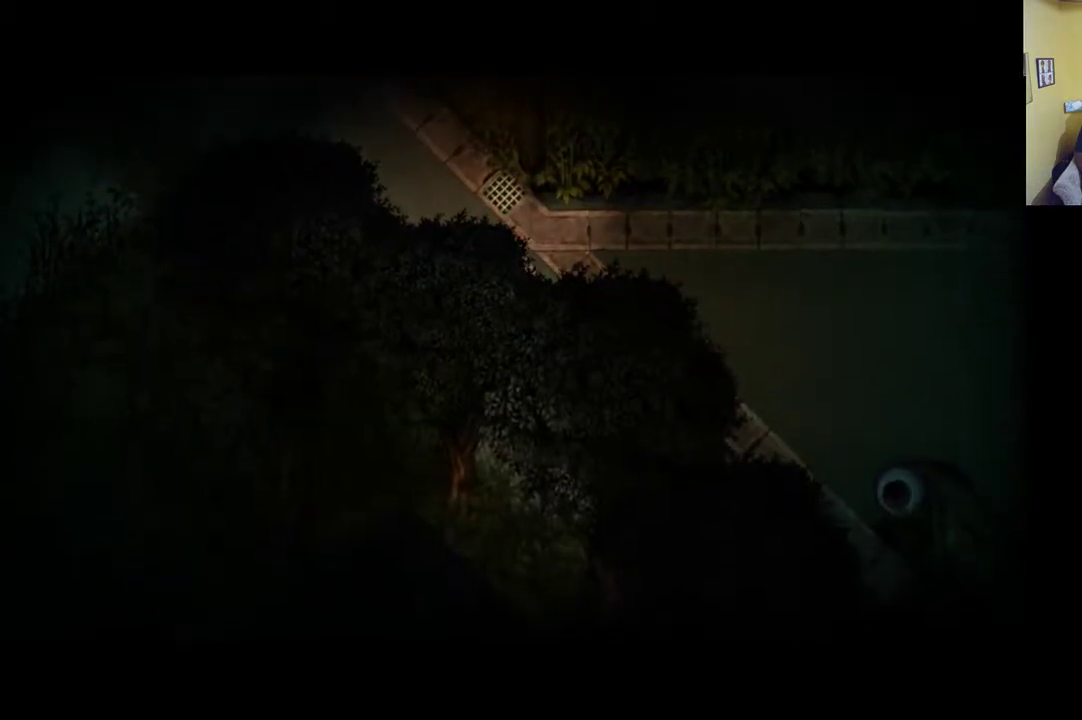
{"buttons": [], "left_stick": "down", "right_stick": "center", "events": []}
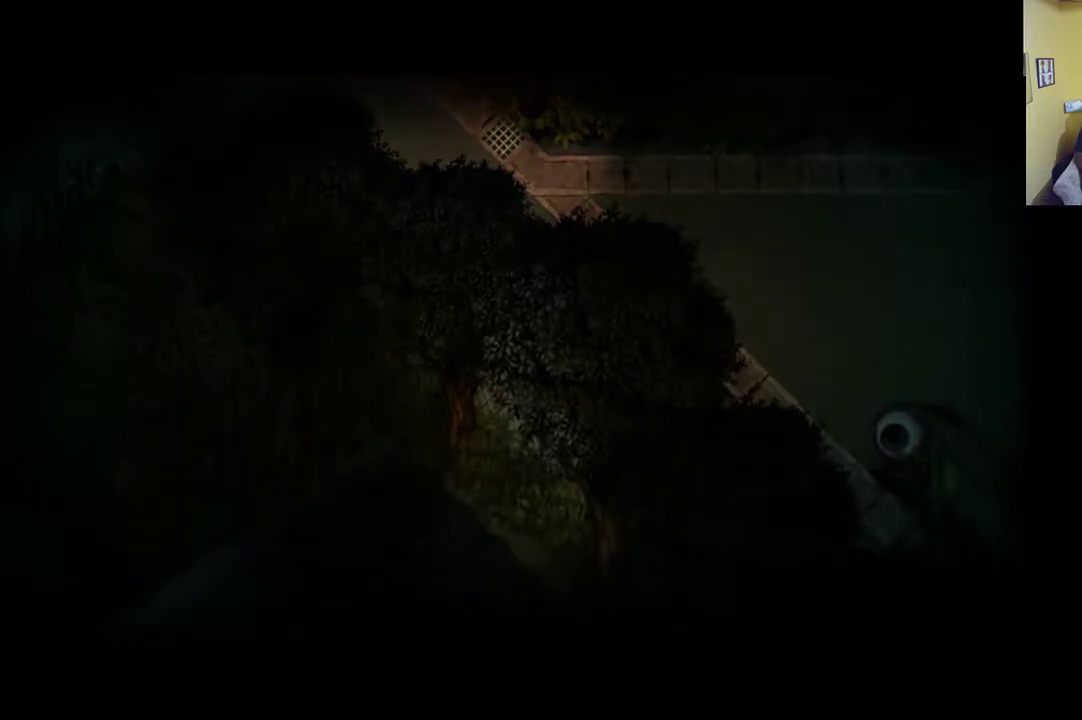
{"buttons": [], "left_stick": "down", "right_stick": "center", "events": []}
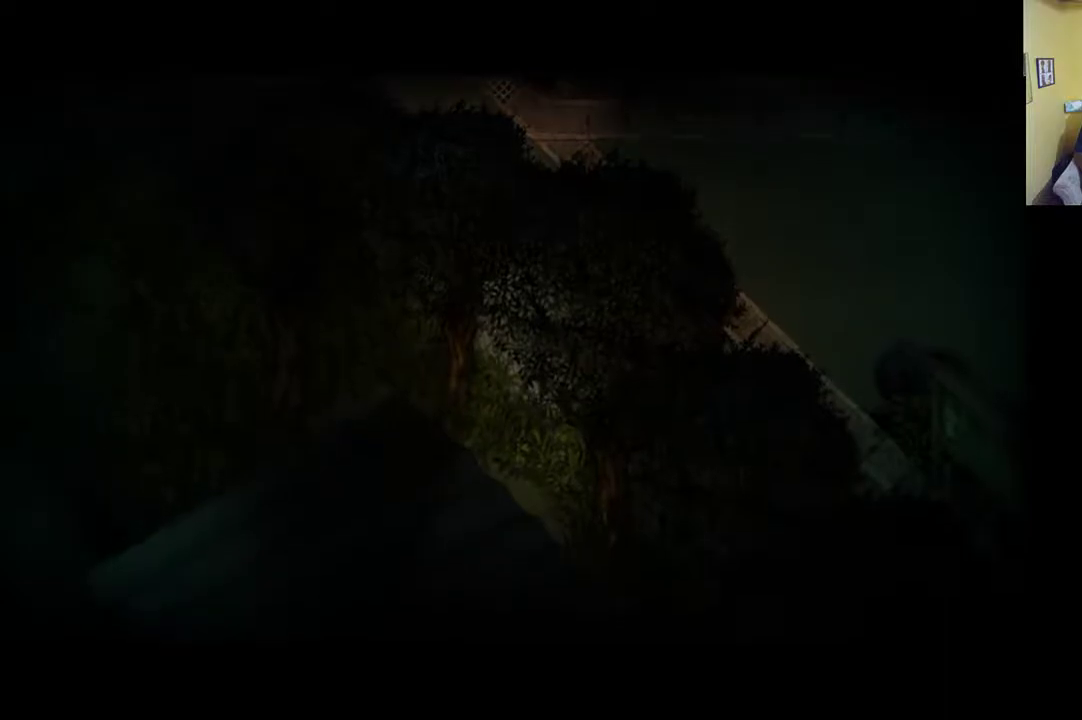
{"buttons": [], "left_stick": "down", "right_stick": "center", "events": []}
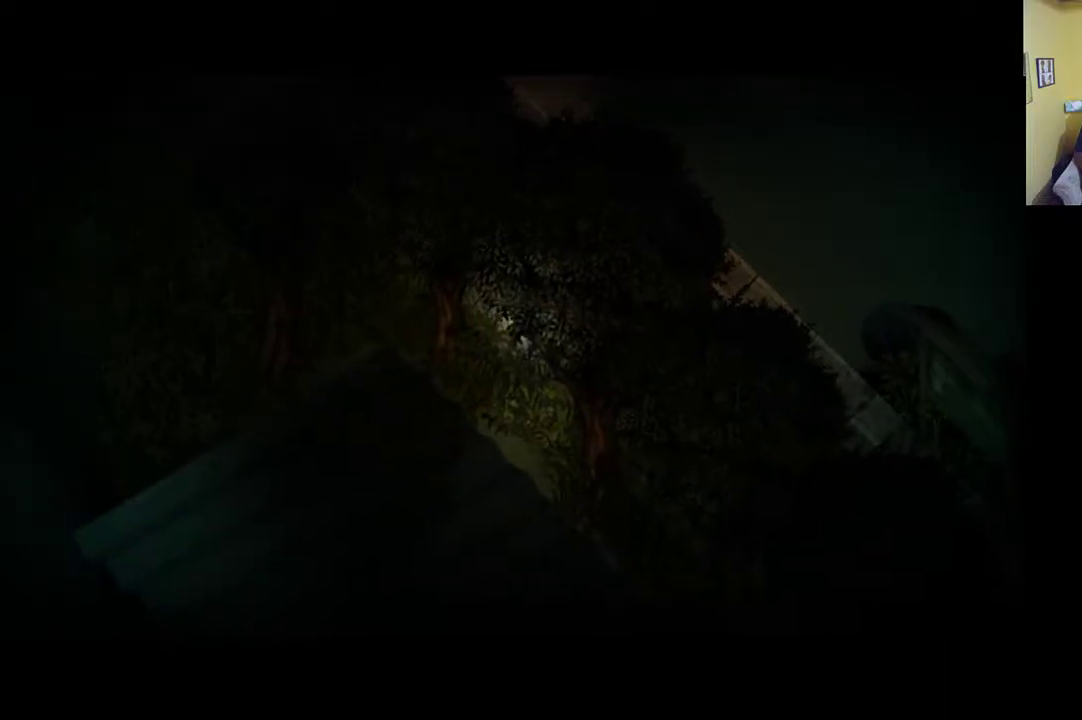
{"buttons": [], "left_stick": "down", "right_stick": "center", "events": []}
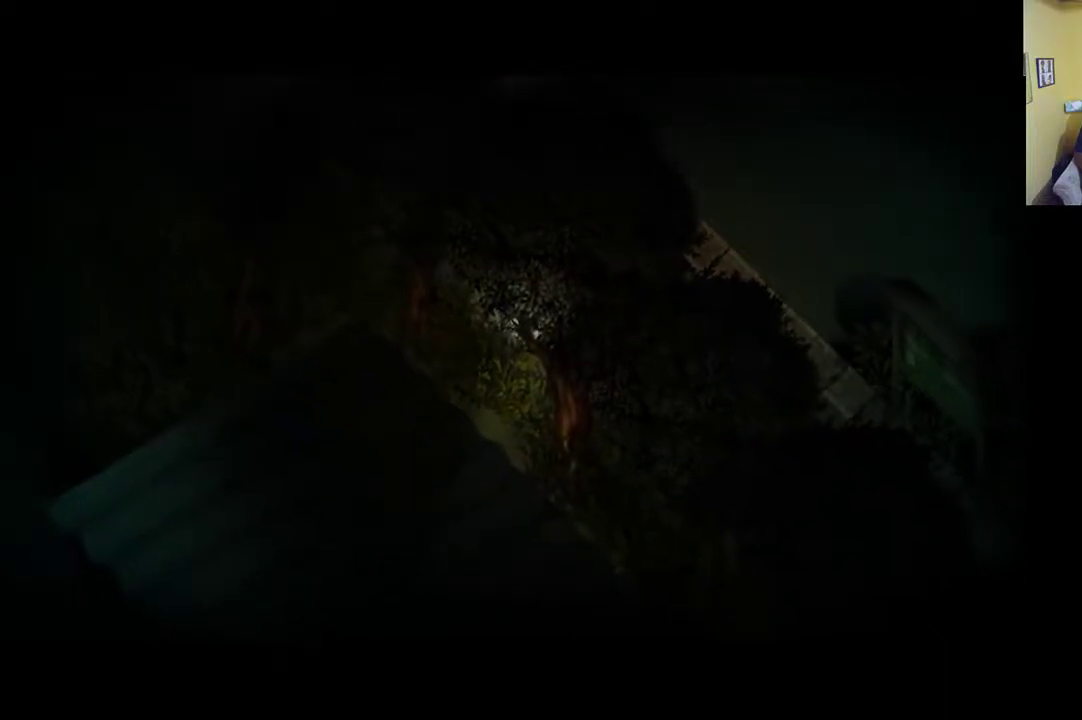
{"buttons": [], "left_stick": "down", "right_stick": "center", "events": []}
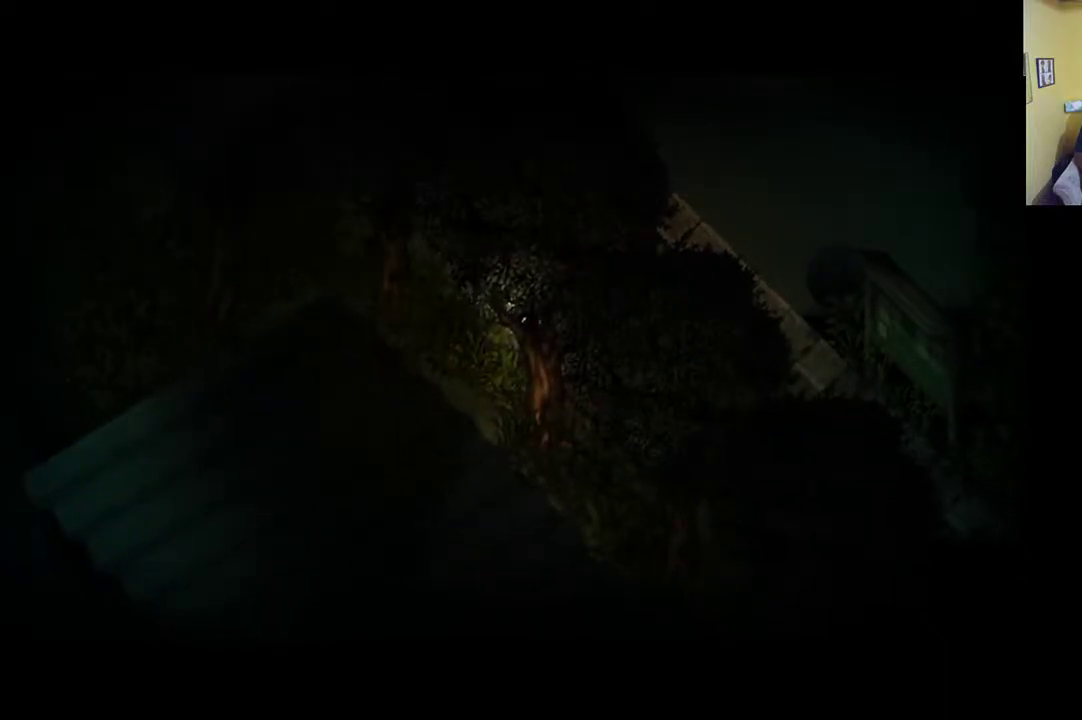
{"buttons": [], "left_stick": "down", "right_stick": "center", "events": []}
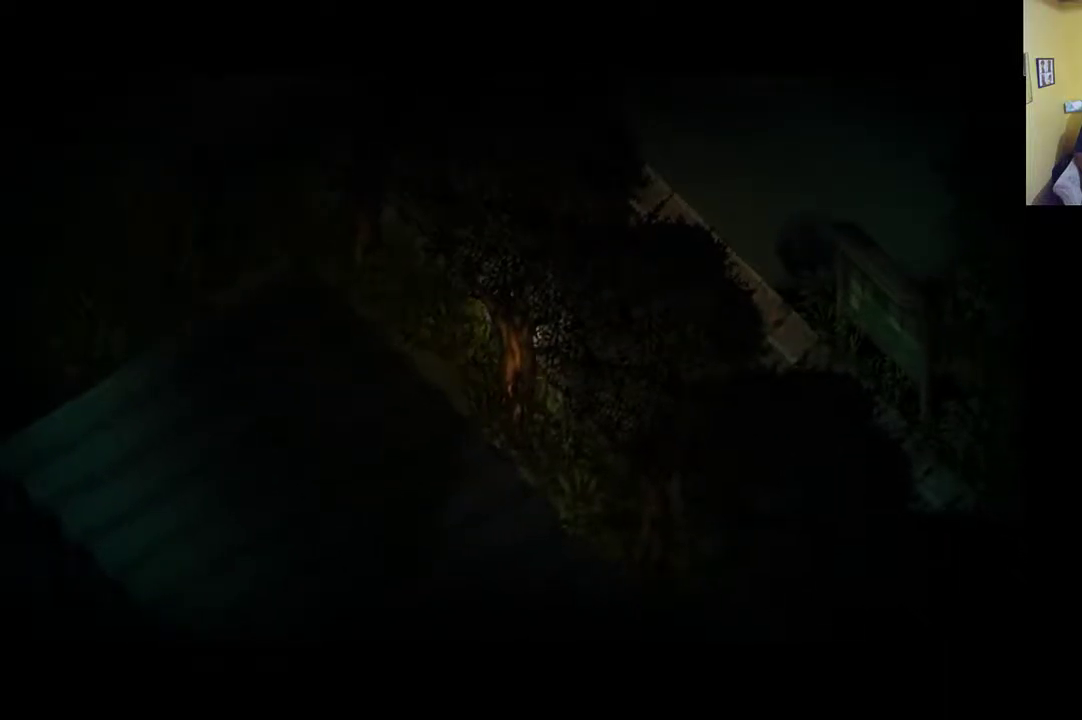
{"buttons": [], "left_stick": "down", "right_stick": "center", "events": []}
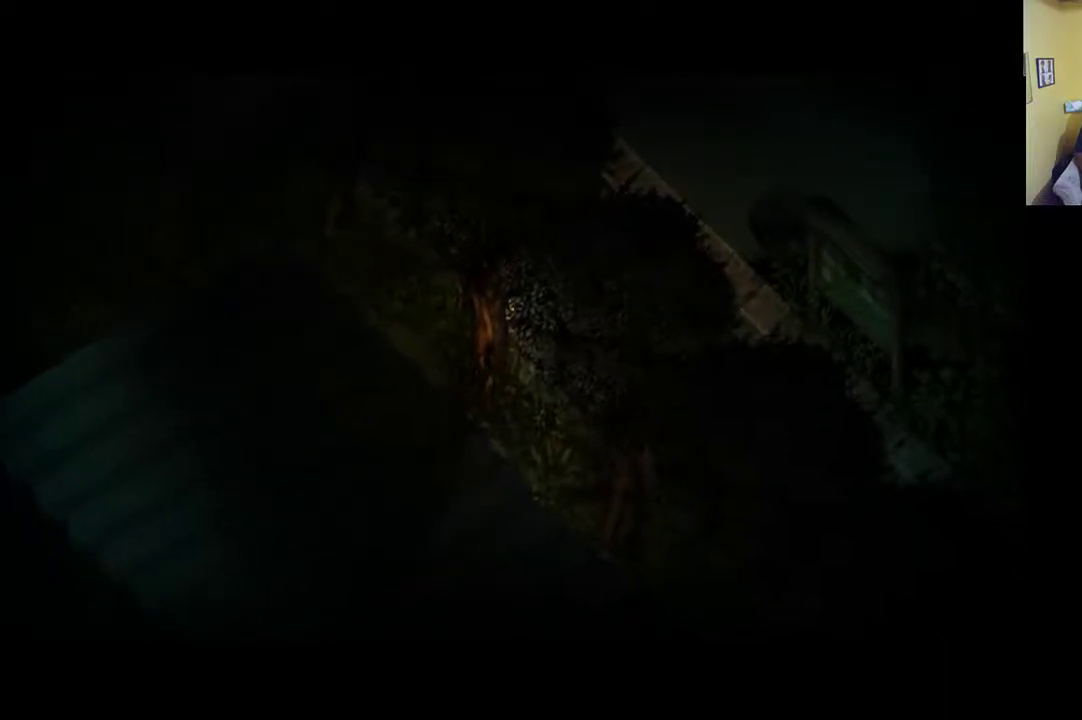
{"buttons": [], "left_stick": "down", "right_stick": "center", "events": []}
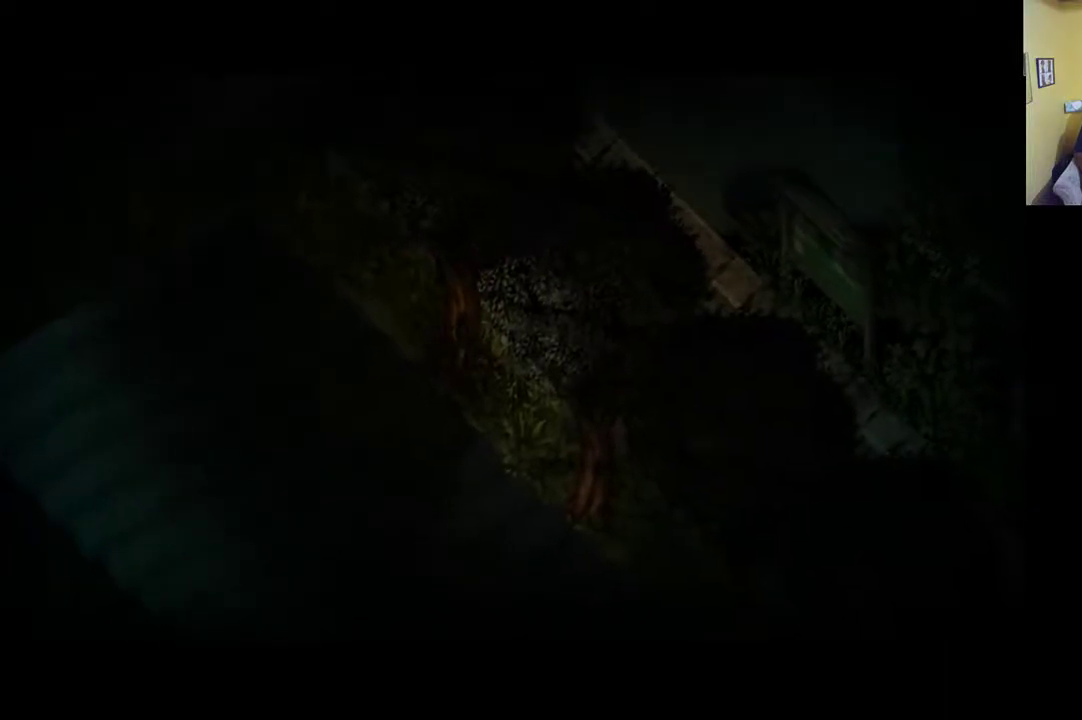
{"buttons": [], "left_stick": "down", "right_stick": "center", "events": []}
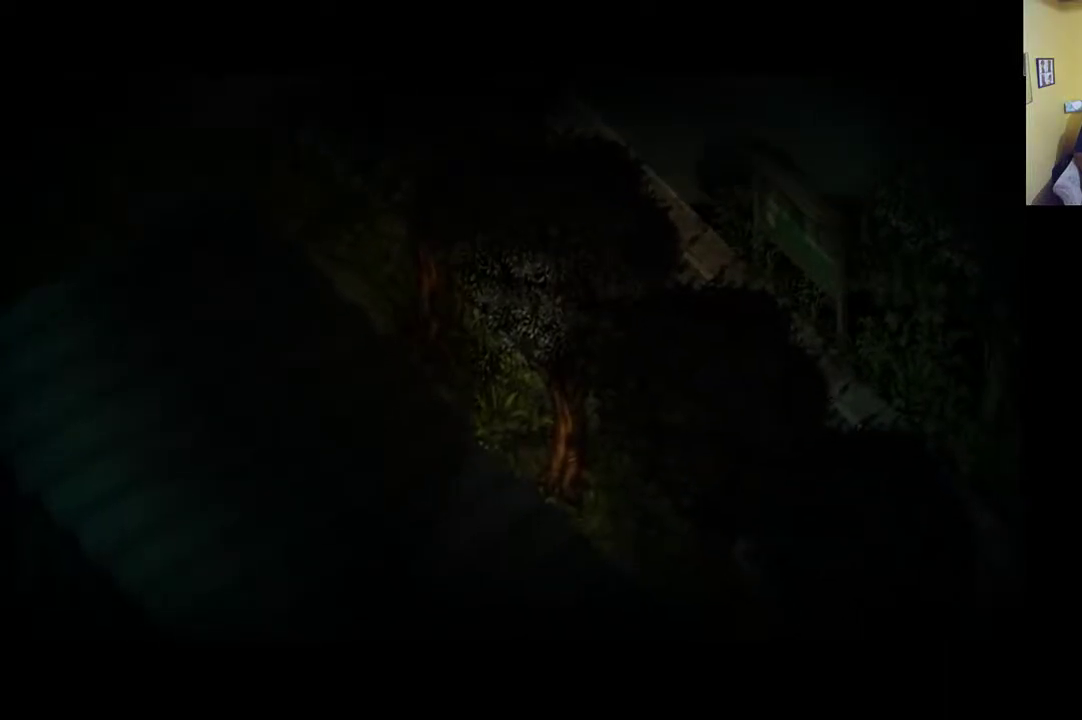
{"buttons": [], "left_stick": "down", "right_stick": "center", "events": []}
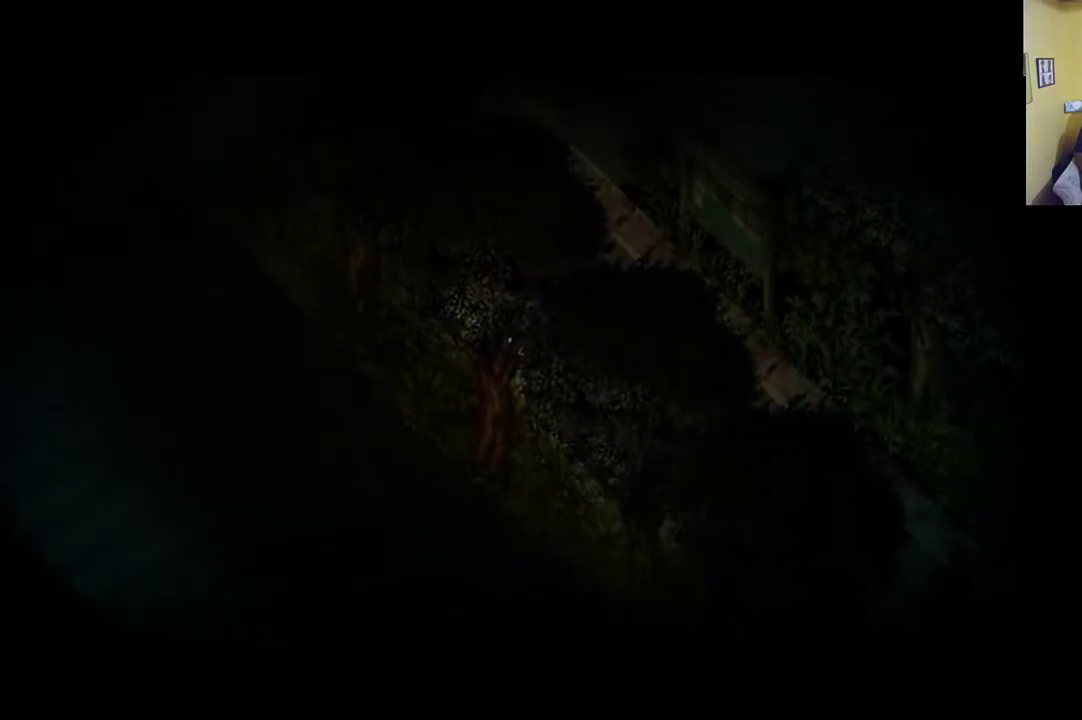
{"buttons": [], "left_stick": "down", "right_stick": "center", "events": []}
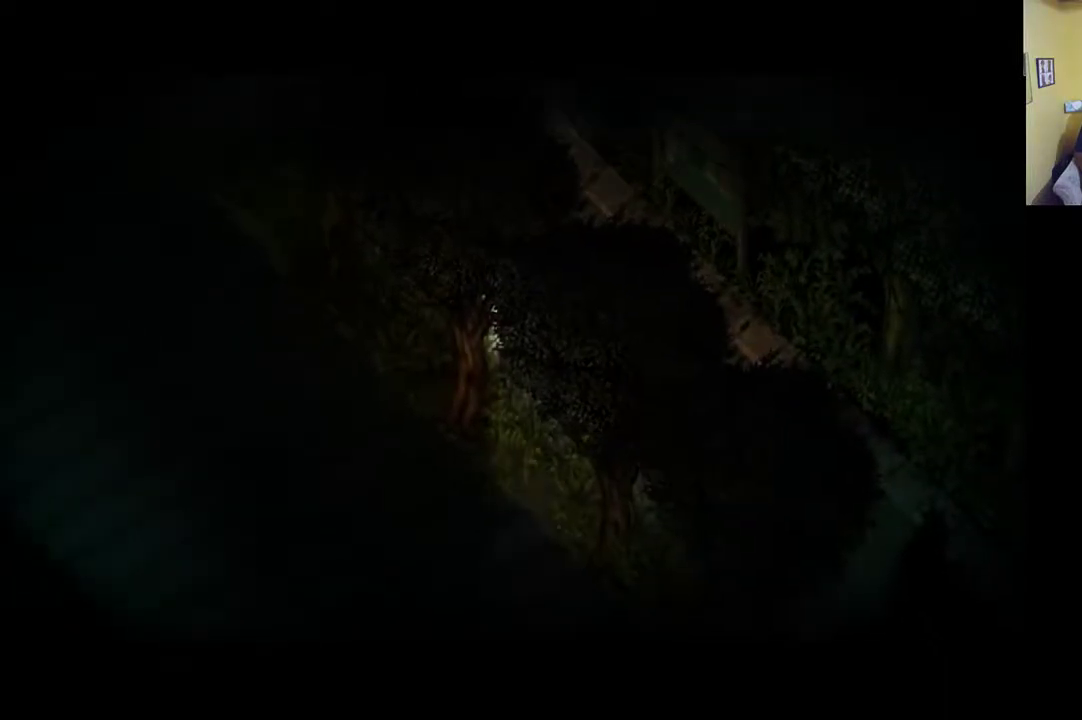
{"buttons": [], "left_stick": "down", "right_stick": "center", "events": []}
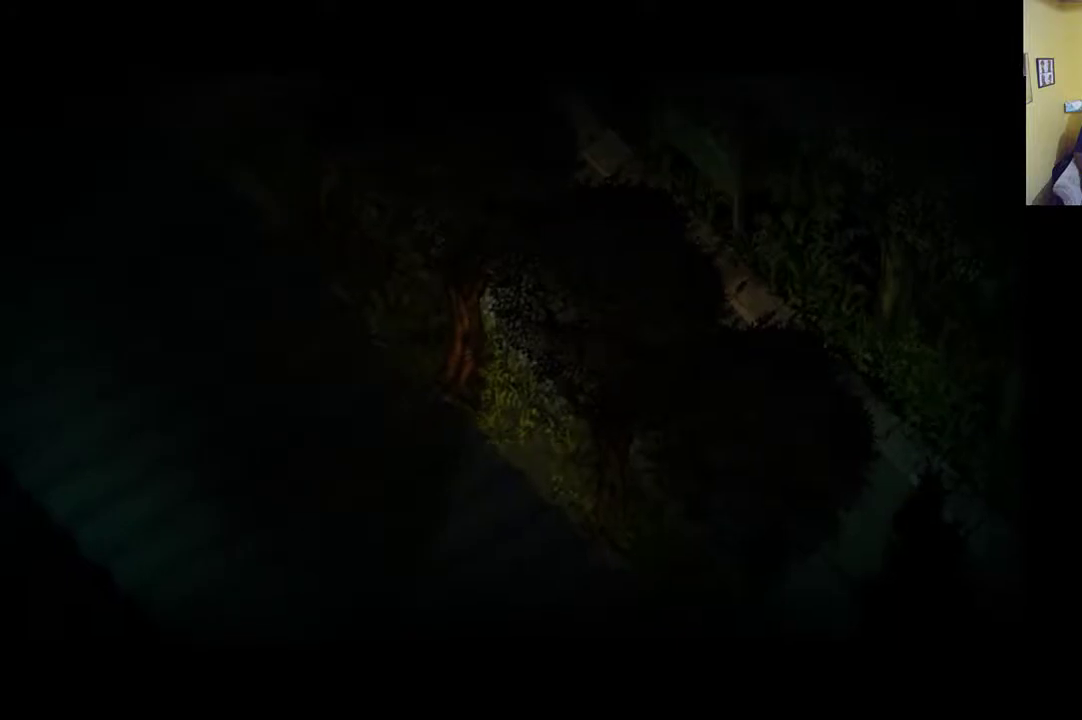
{"buttons": [], "left_stick": "down", "right_stick": "center", "events": []}
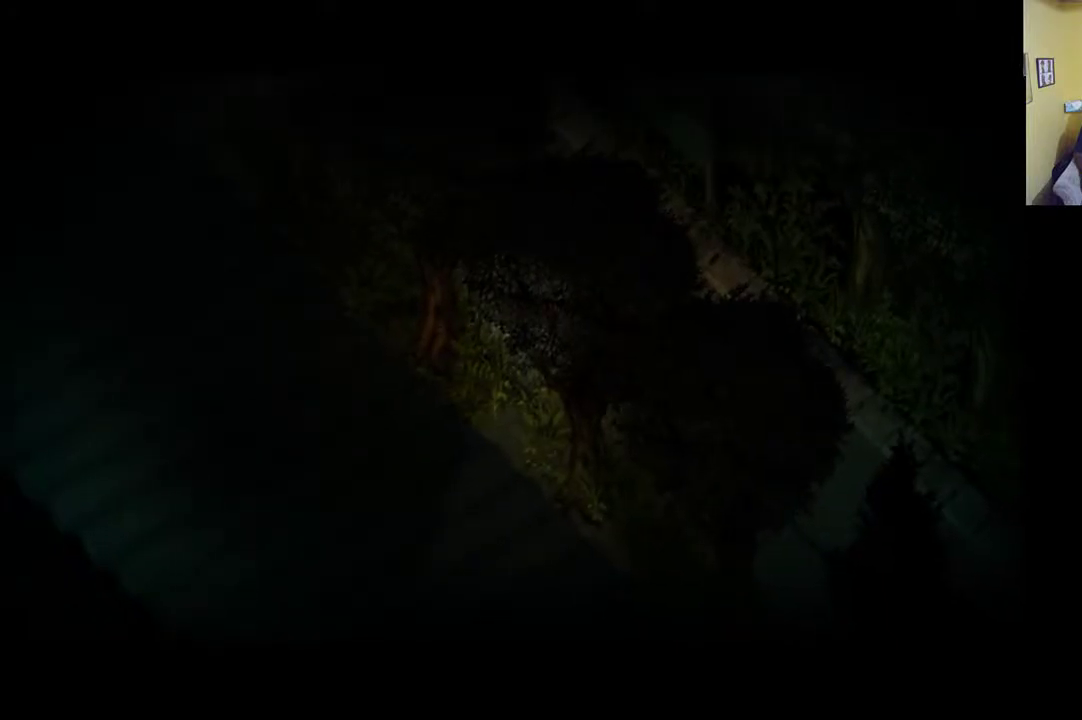
{"buttons": [], "left_stick": "down", "right_stick": "center", "events": []}
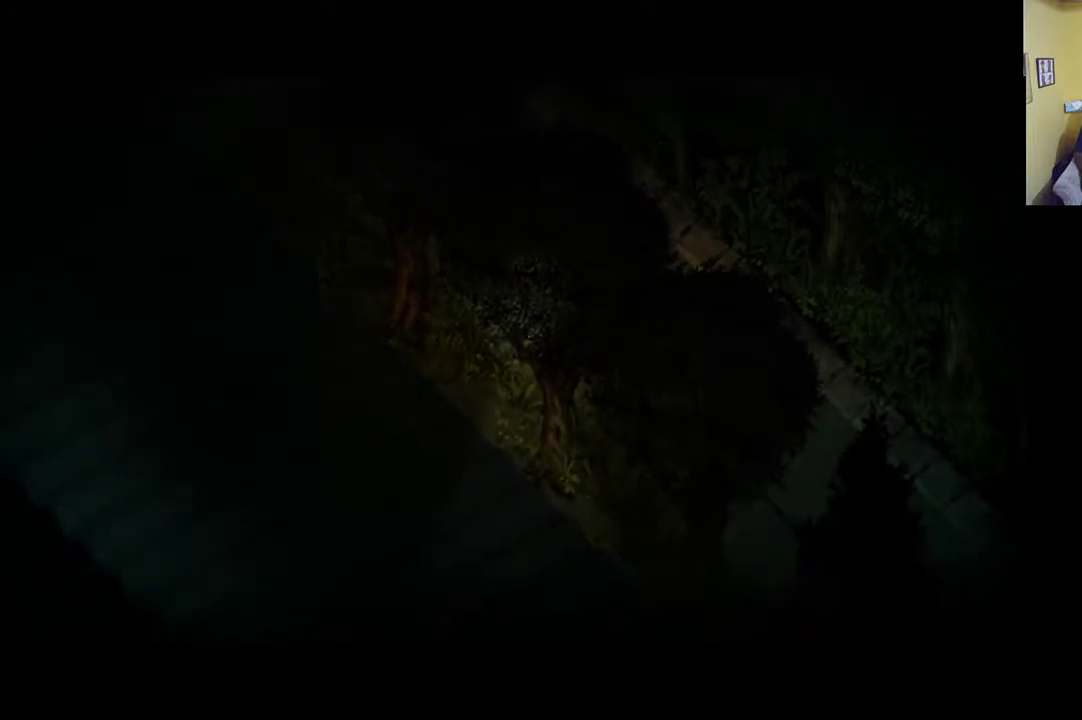
{"buttons": [], "left_stick": "down", "right_stick": "center", "events": []}
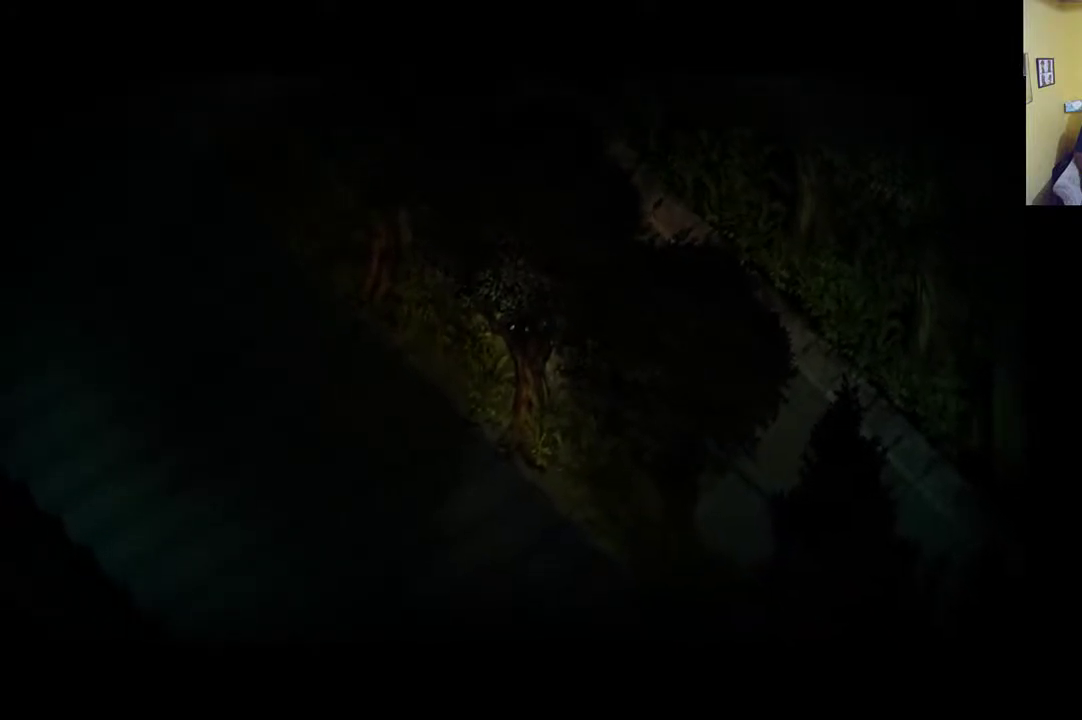
{"buttons": [], "left_stick": "down", "right_stick": "center", "events": []}
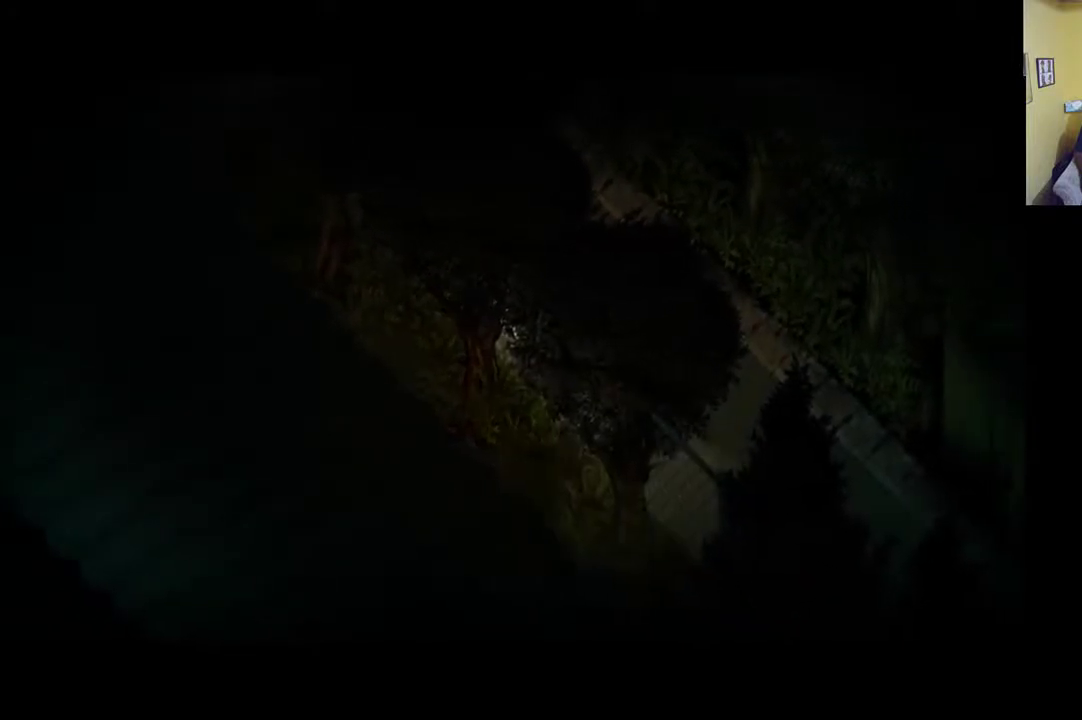
{"buttons": [], "left_stick": "down", "right_stick": "center", "events": []}
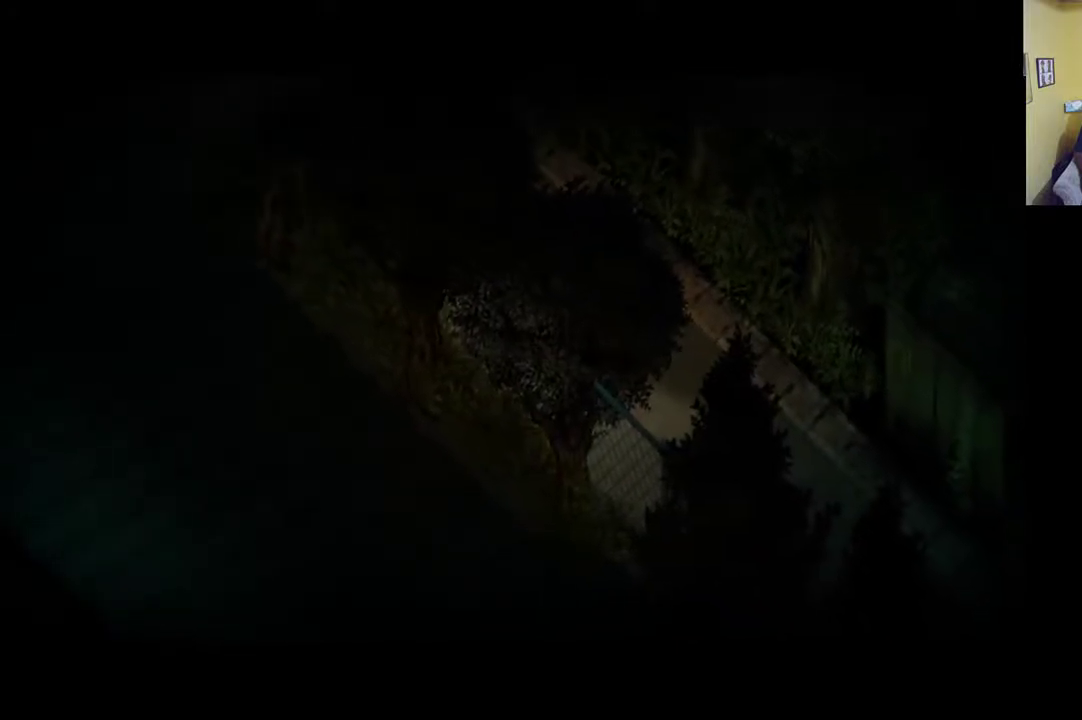
{"buttons": [], "left_stick": "down", "right_stick": "center", "events": []}
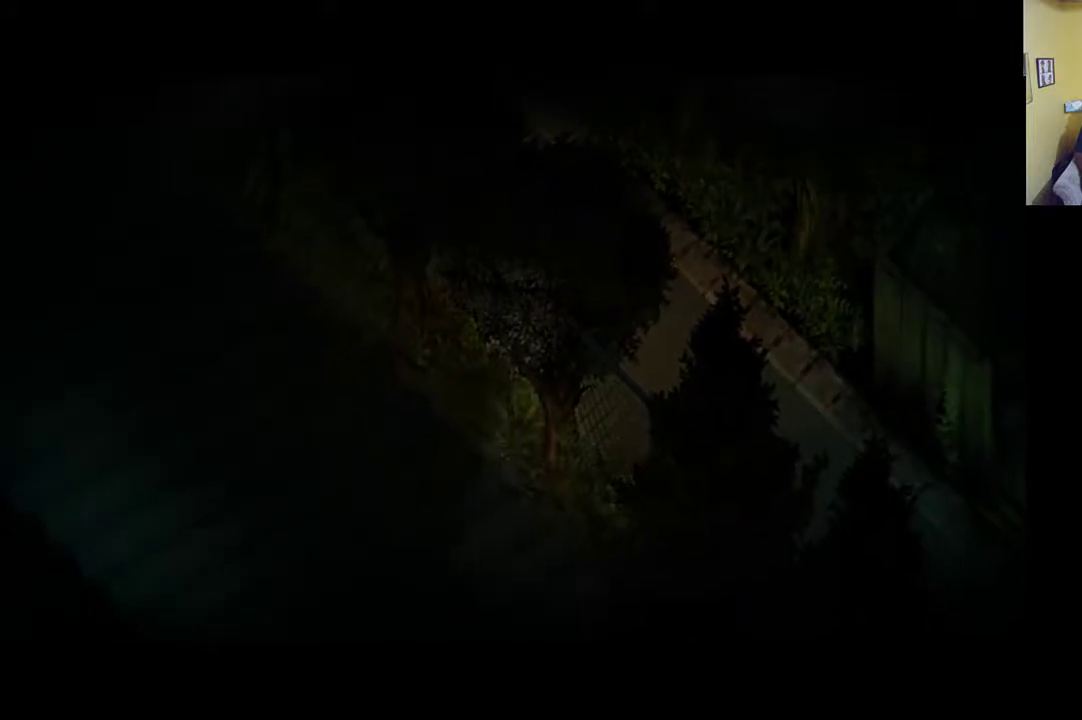
{"buttons": ["R1"], "left_stick": "down", "right_stick": "center", "events": [[367, "R1", "down"]]}
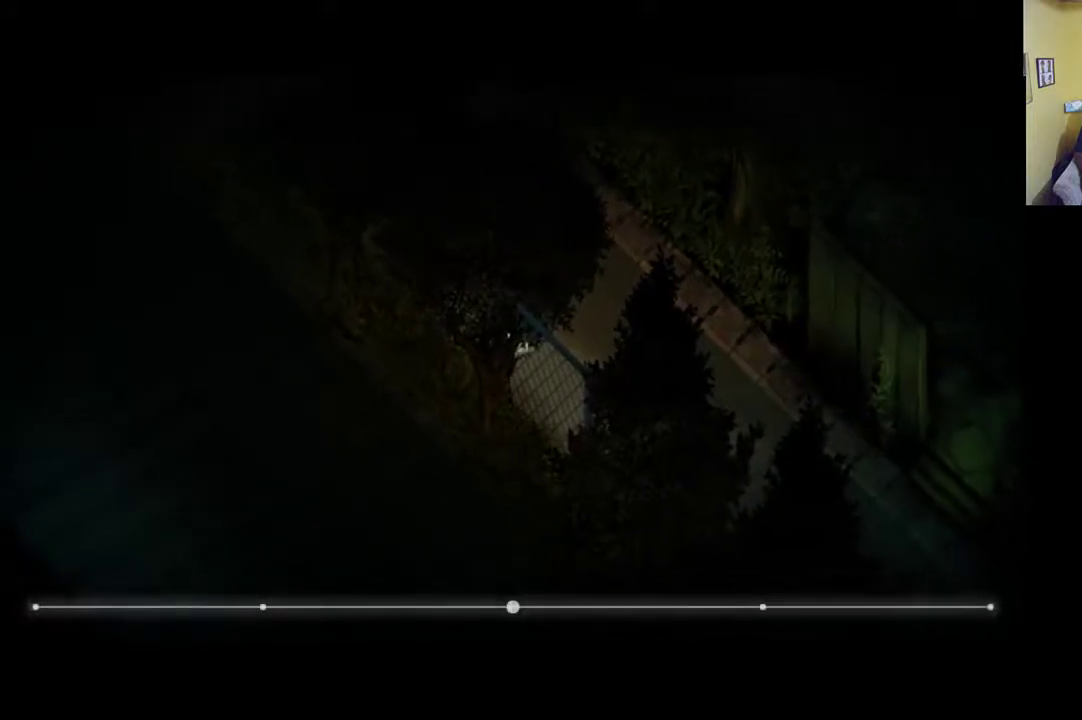
{"buttons": [], "left_stick": "down", "right_stick": "center", "events": [[333, "R1", "up"]]}
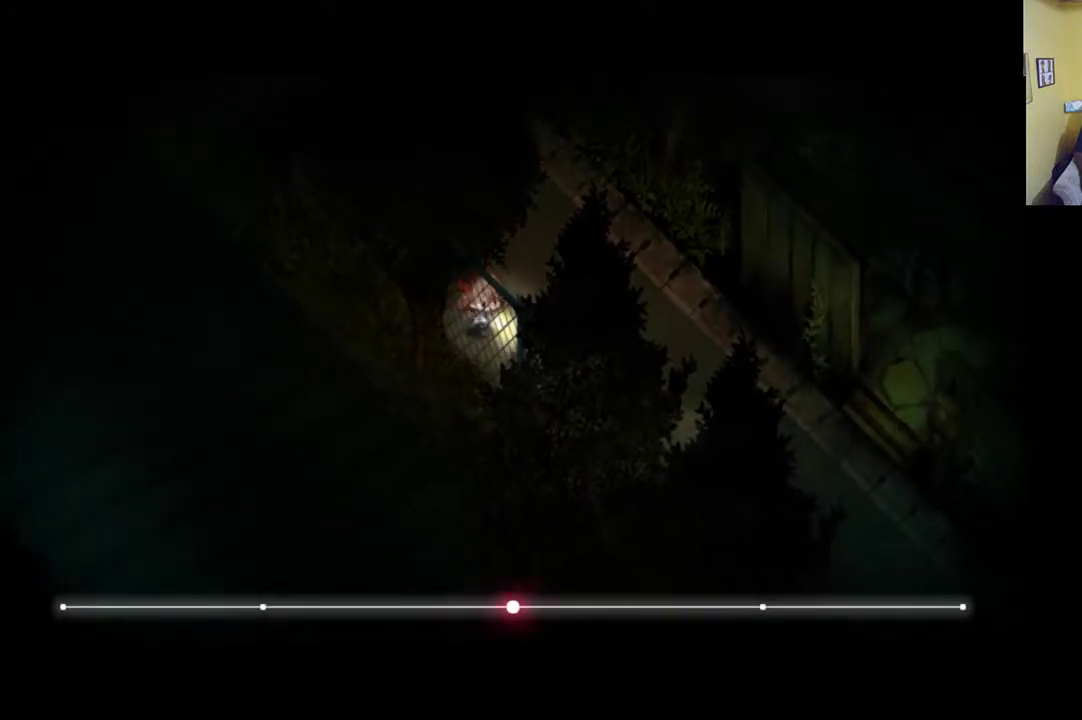
{"buttons": [], "left_stick": "down", "right_stick": "center", "events": []}